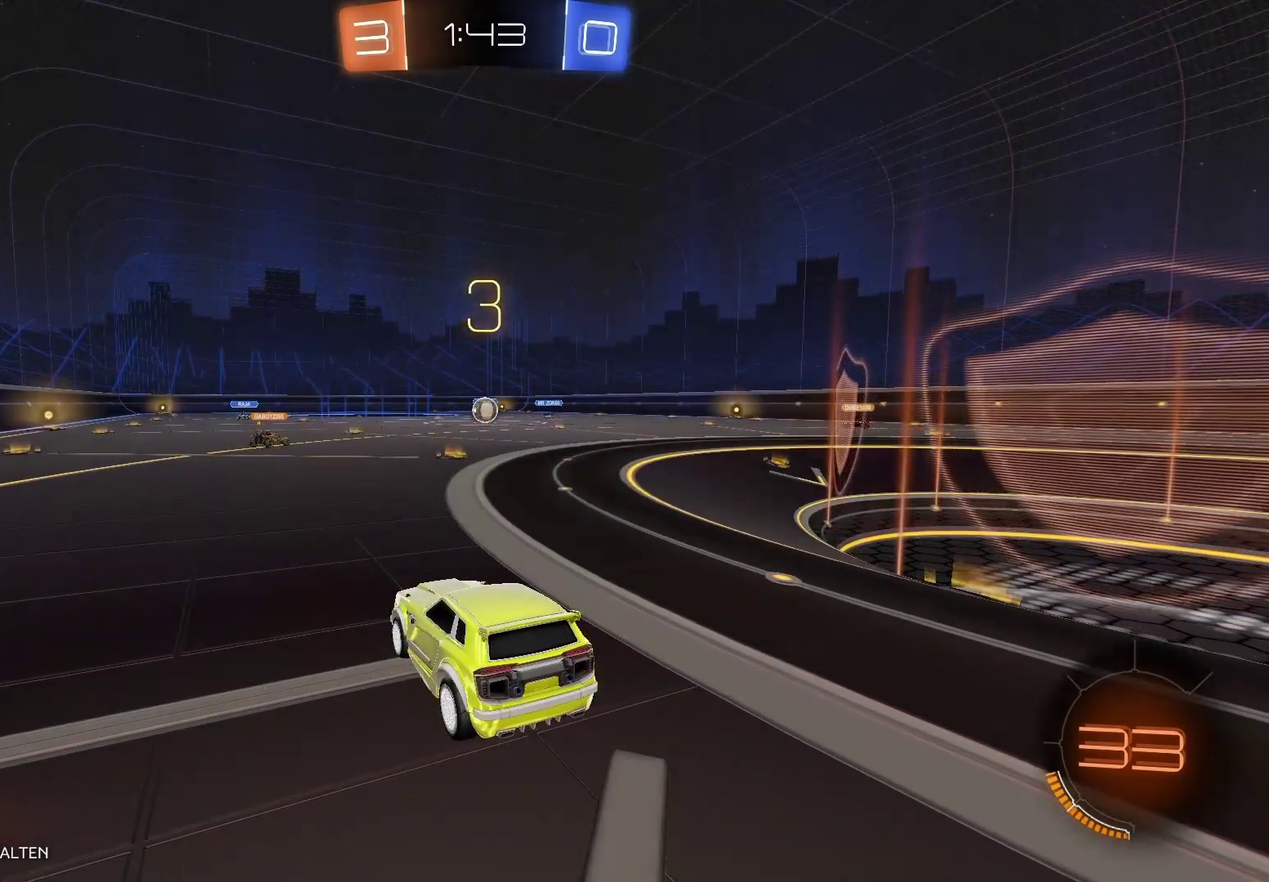
Gameplay with a controller (Xbox layout); each line is a JSON object with the inputs held at the frame after it. "events" lists button and stick changes between this image and that frame as [ms after this image, input, new state], when the widget could be followed in between.
{"buttons": ["R2"], "left_stick": "center", "right_stick": "center", "events": [[350, "R2", "down"]]}
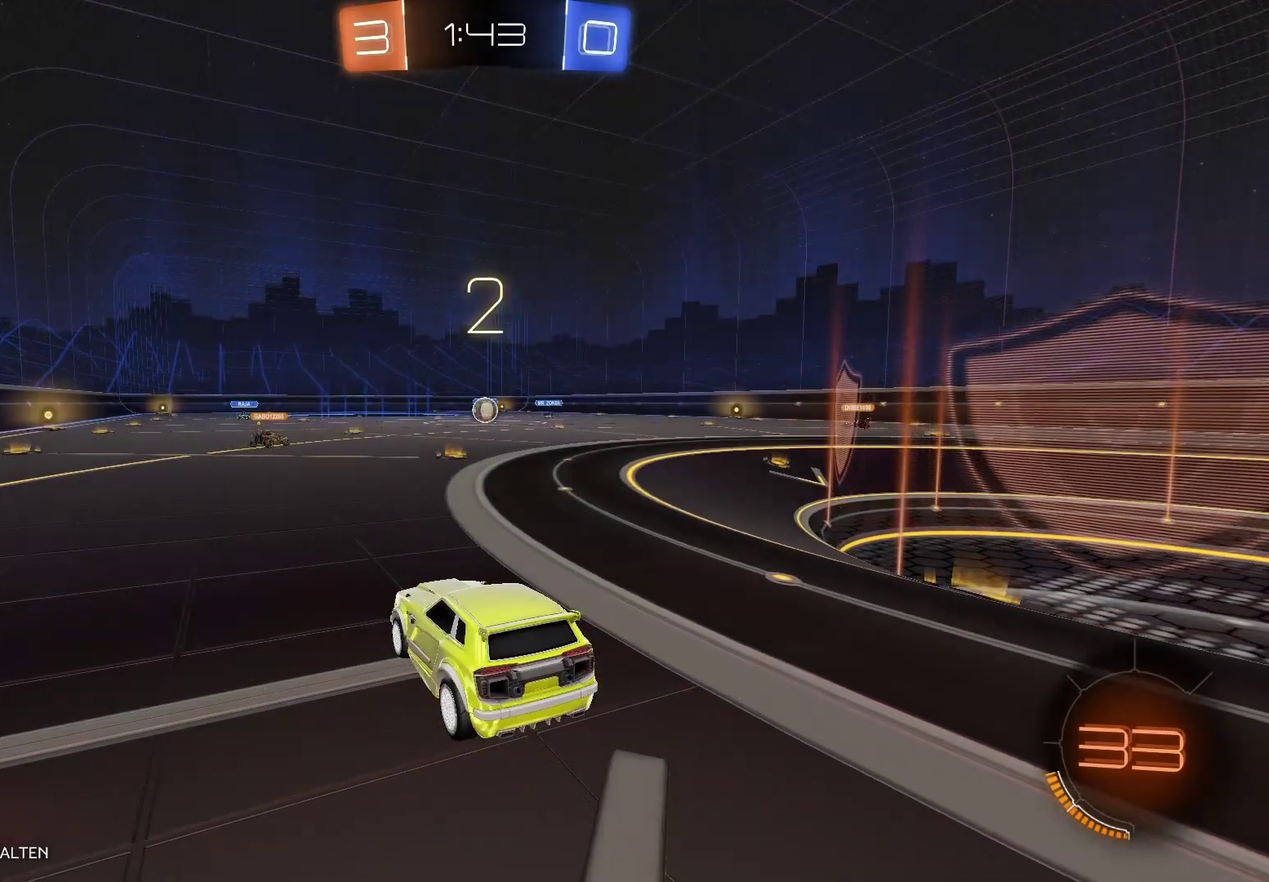
{"buttons": ["R2"], "left_stick": "center", "right_stick": "center", "events": []}
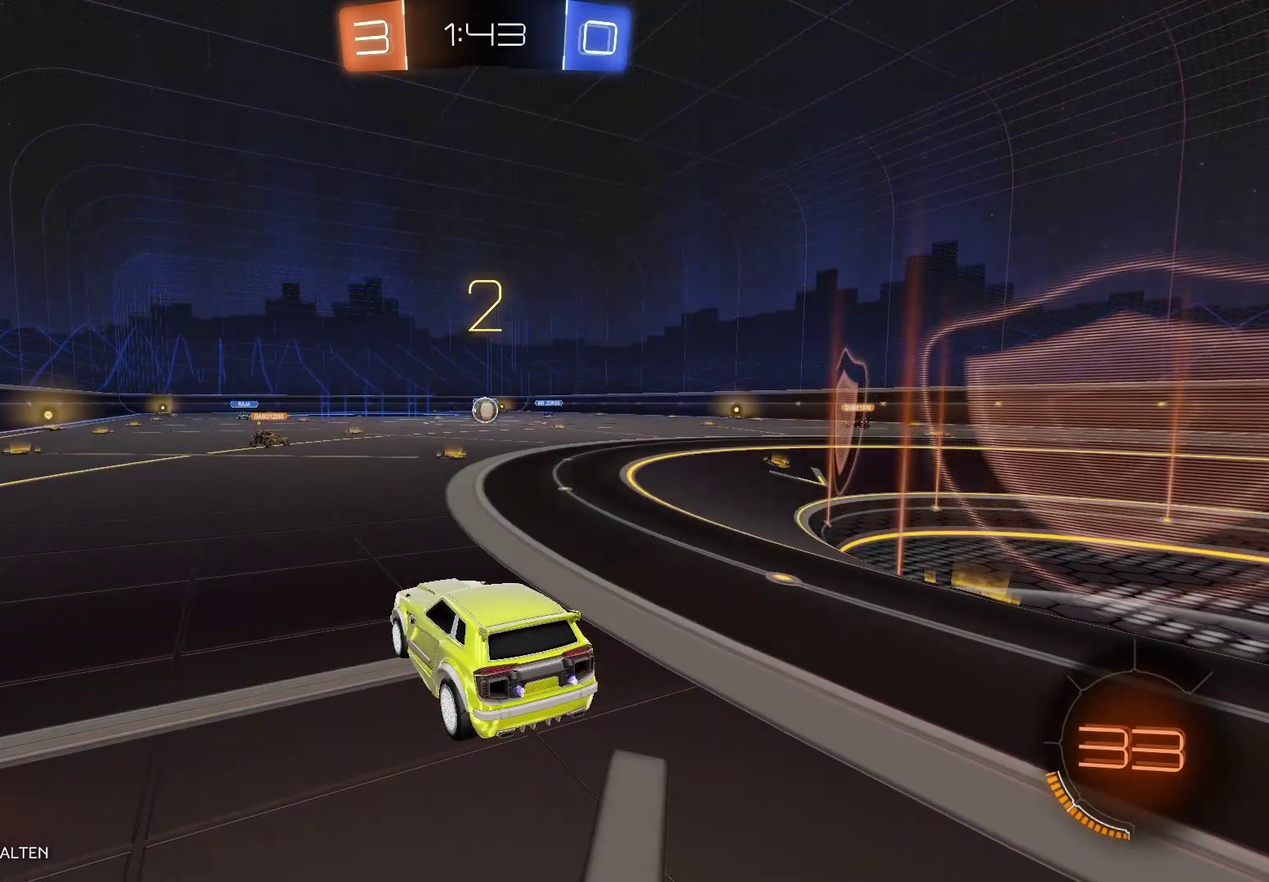
{"buttons": ["R2"], "left_stick": "center", "right_stick": "center", "events": []}
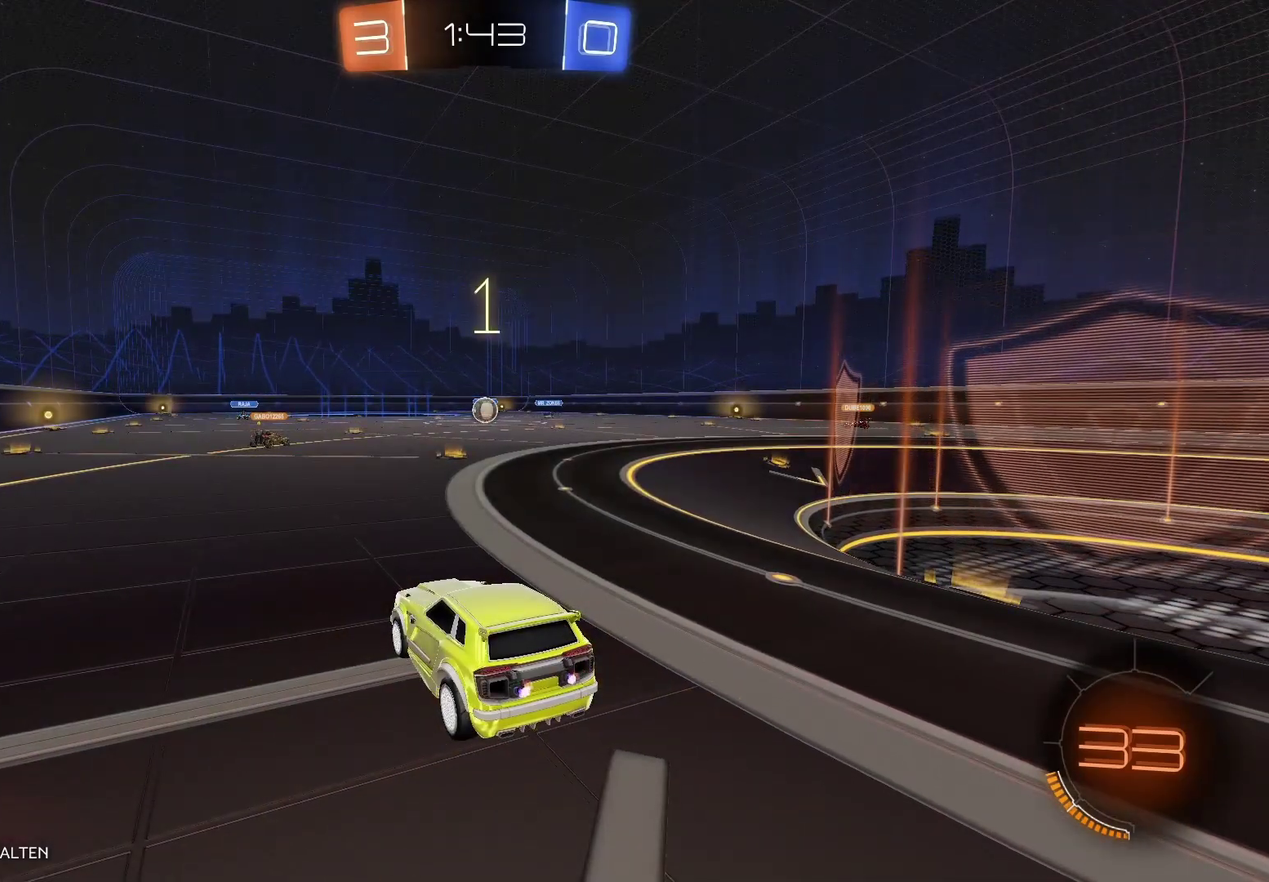
{"buttons": ["R2"], "left_stick": "left", "right_stick": "center", "events": [[133, "Y", "down"], [317, "Y", "up"], [400, "left_stick", "left"]]}
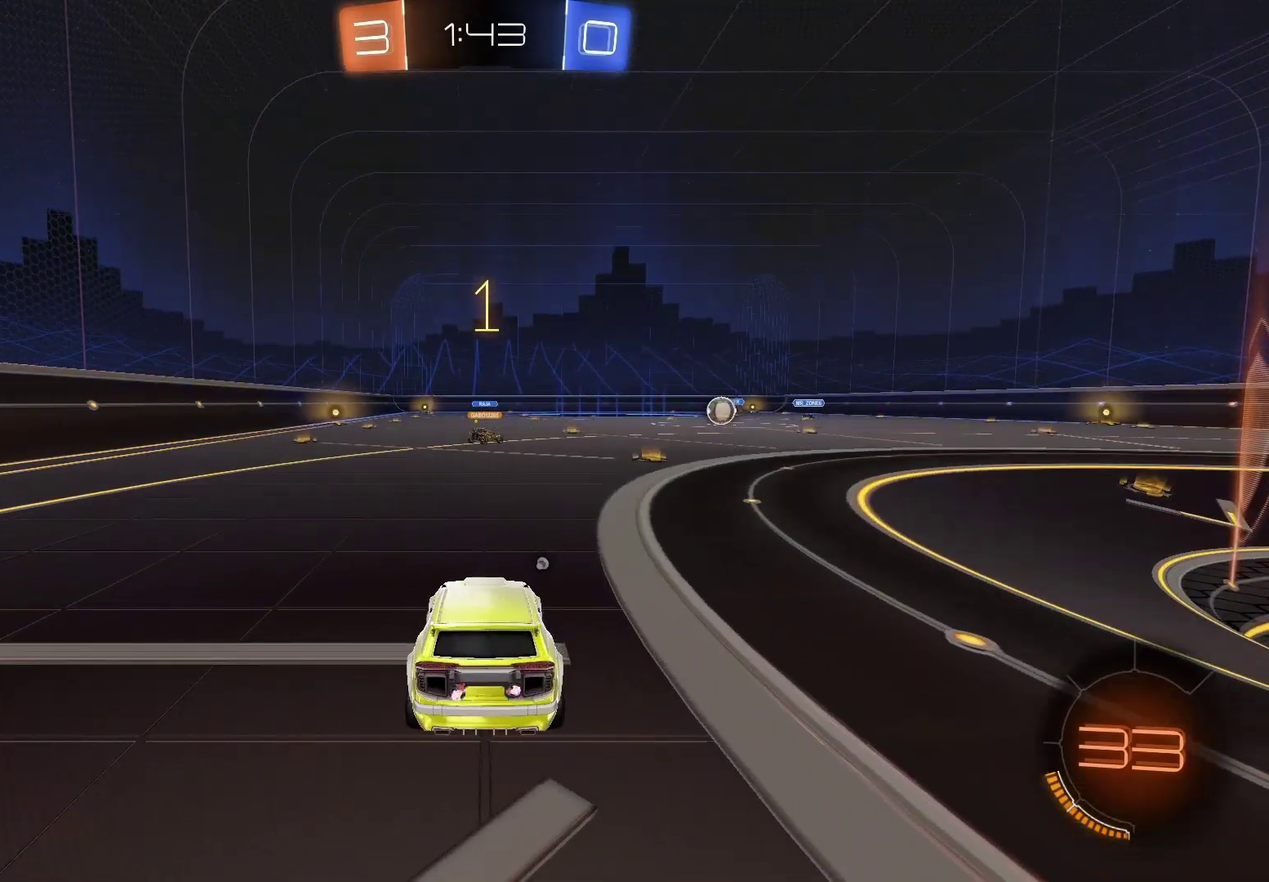
{"buttons": ["R2"], "left_stick": "left", "right_stick": "center", "events": []}
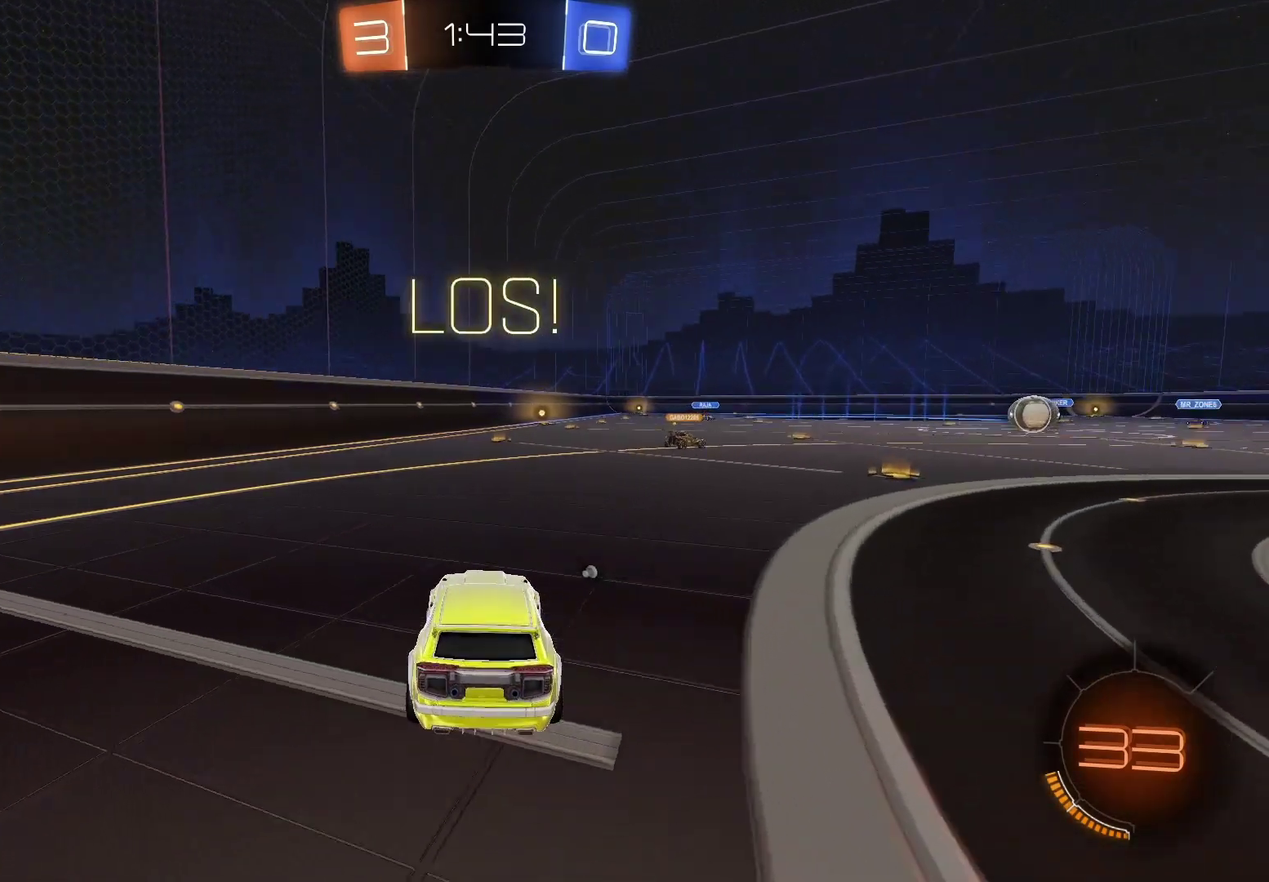
{"buttons": ["R2"], "left_stick": "left", "right_stick": "center", "events": [[250, "Y", "down"], [483, "Y", "up"]]}
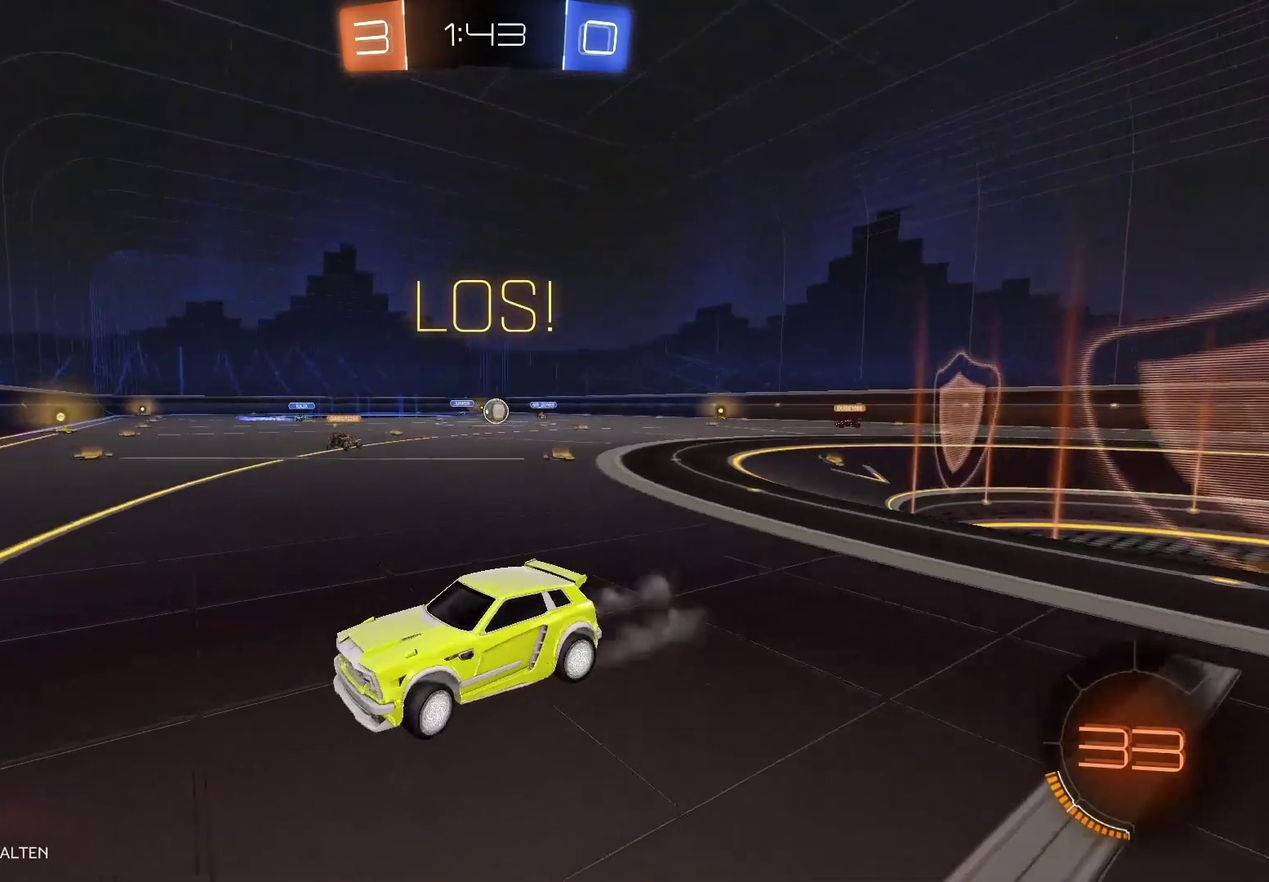
{"buttons": ["Y", "R2"], "left_stick": "left", "right_stick": "center", "events": [[400, "Y", "down"]]}
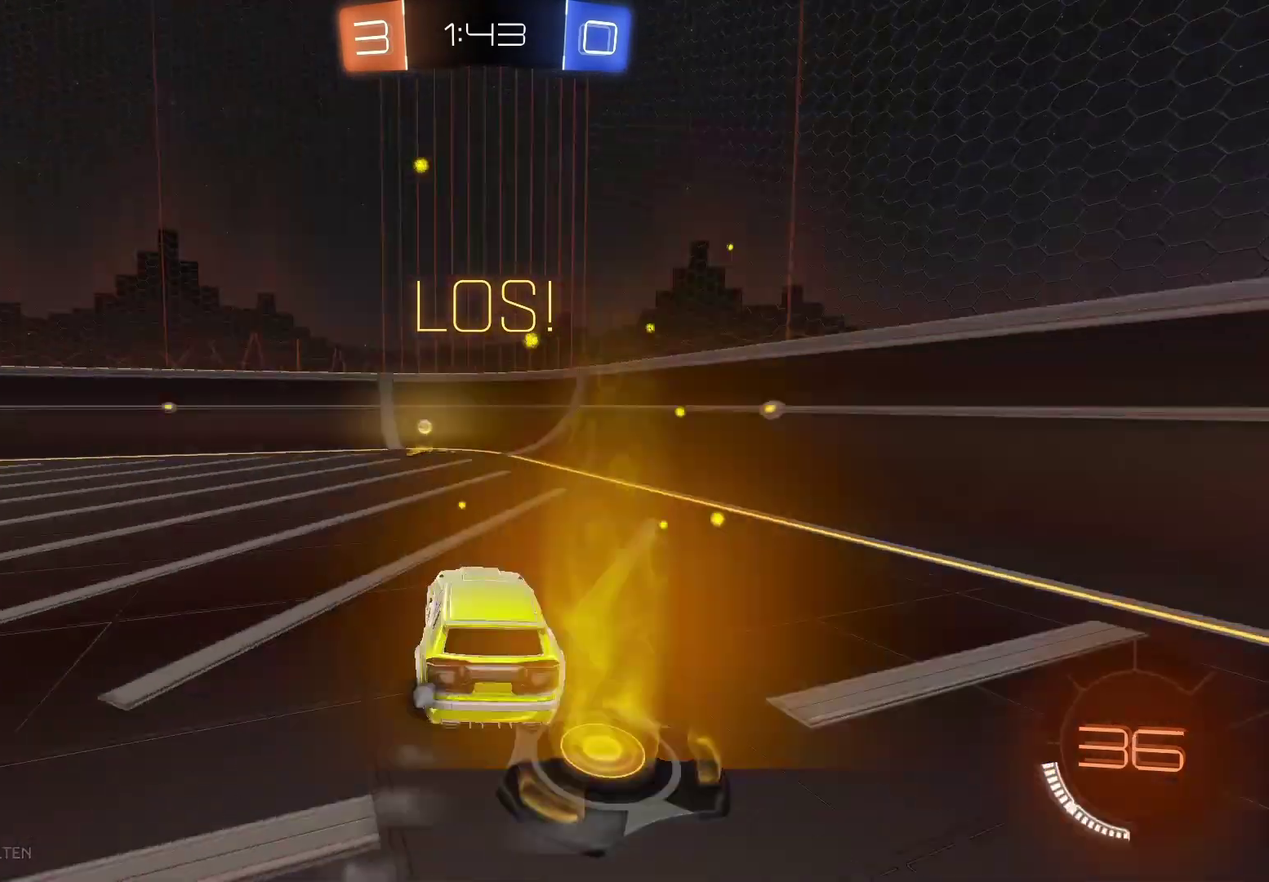
{"buttons": ["R2"], "left_stick": "left", "right_stick": "center", "events": [[67, "Y", "up"], [67, "left_stick", "center"], [300, "left_stick", "left"]]}
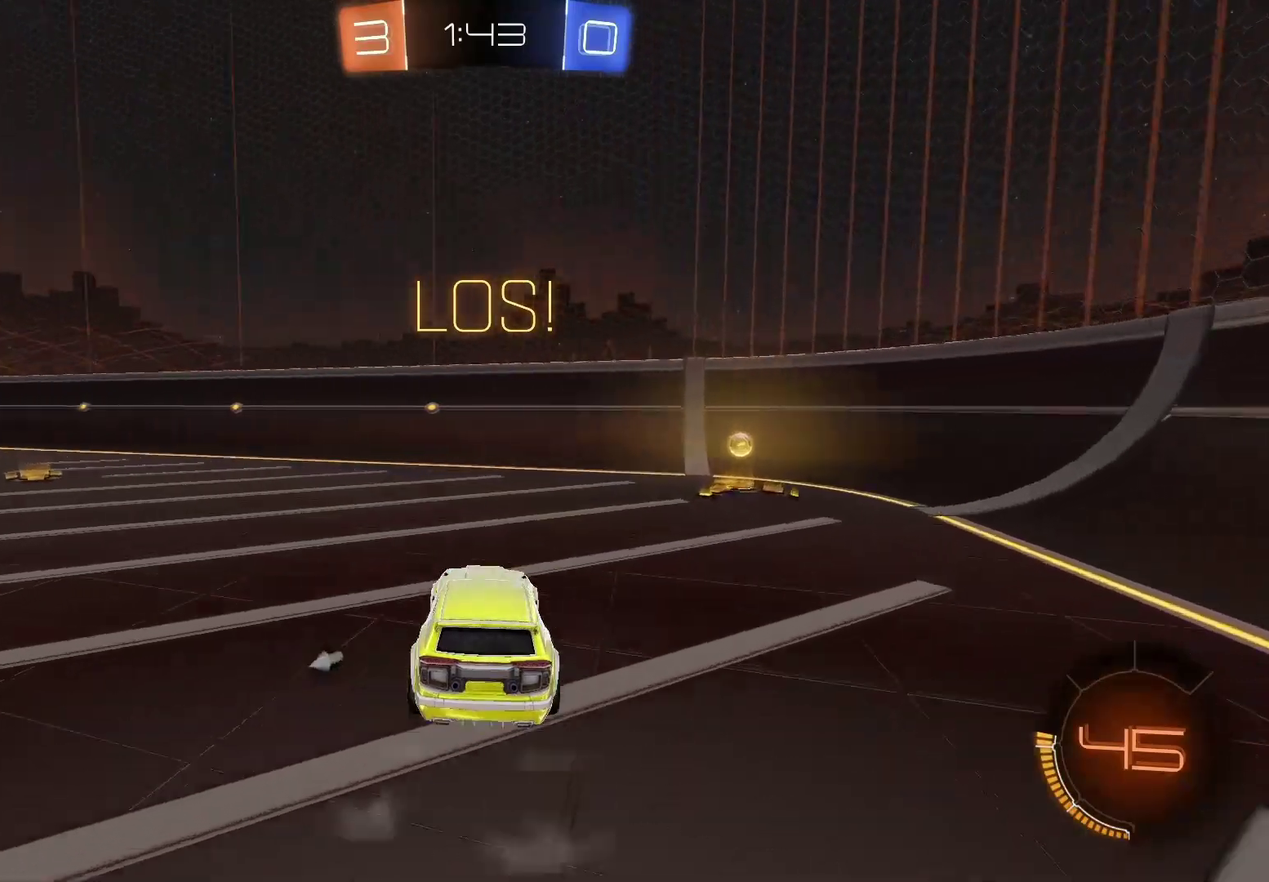
{"buttons": ["R2"], "left_stick": "right", "right_stick": "center", "events": [[67, "left_stick", "right"], [317, "Y", "down"], [500, "Y", "up"]]}
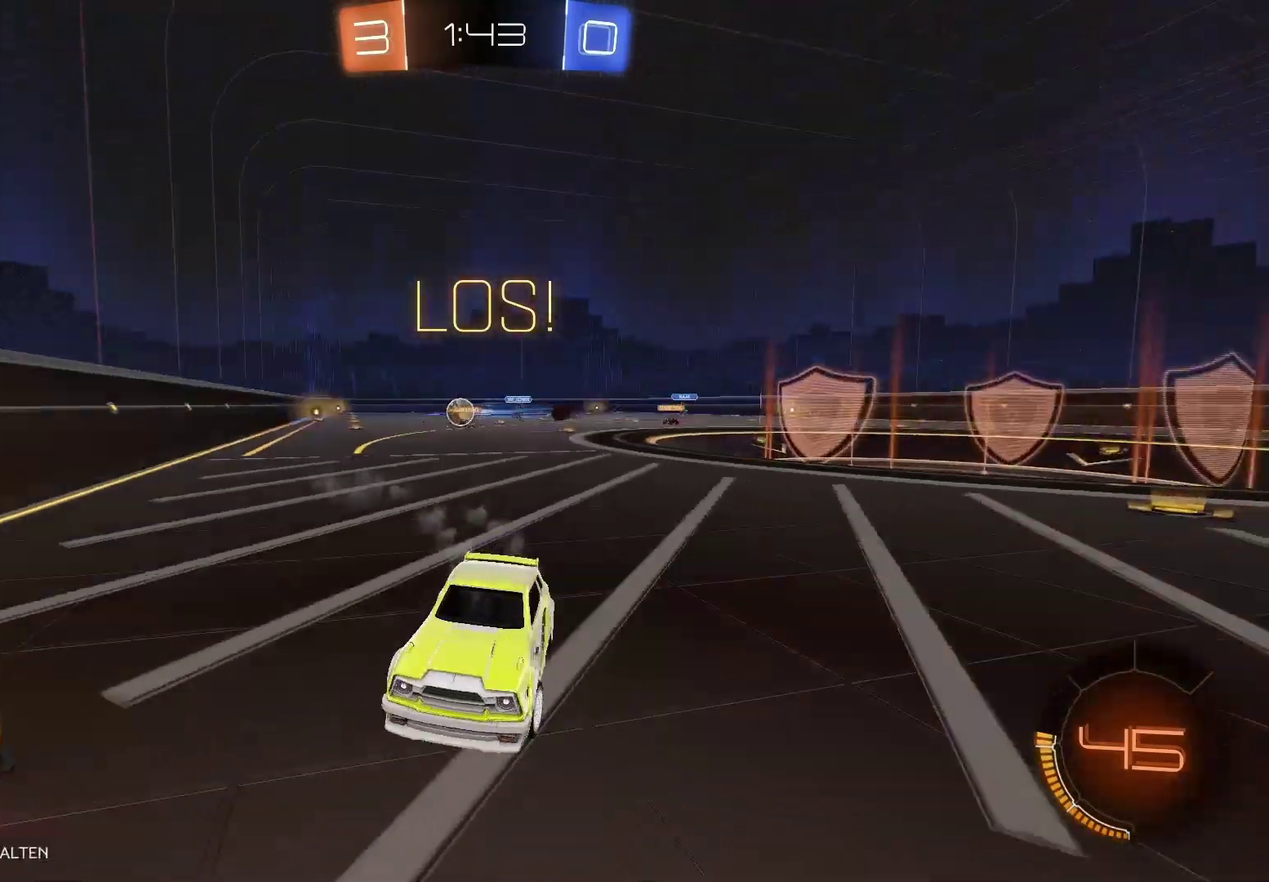
{"buttons": ["R2"], "left_stick": "right", "right_stick": "center", "events": []}
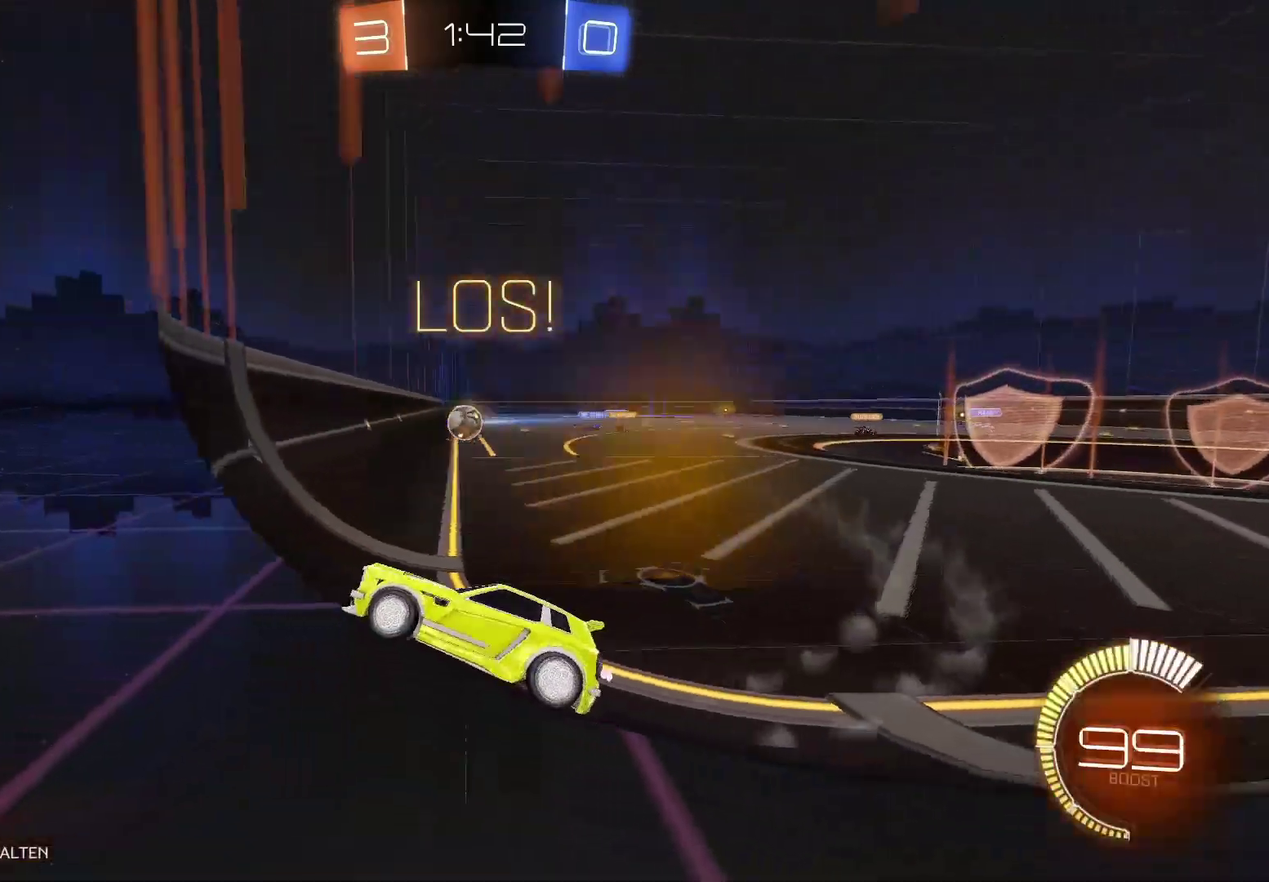
{"buttons": ["B", "R2"], "left_stick": "left", "right_stick": "center", "events": [[33, "R2", "up"], [50, "L2", "down"], [183, "L2", "up"], [200, "R2", "down"], [400, "B", "down"], [417, "left_stick", "center"], [483, "left_stick", "left"]]}
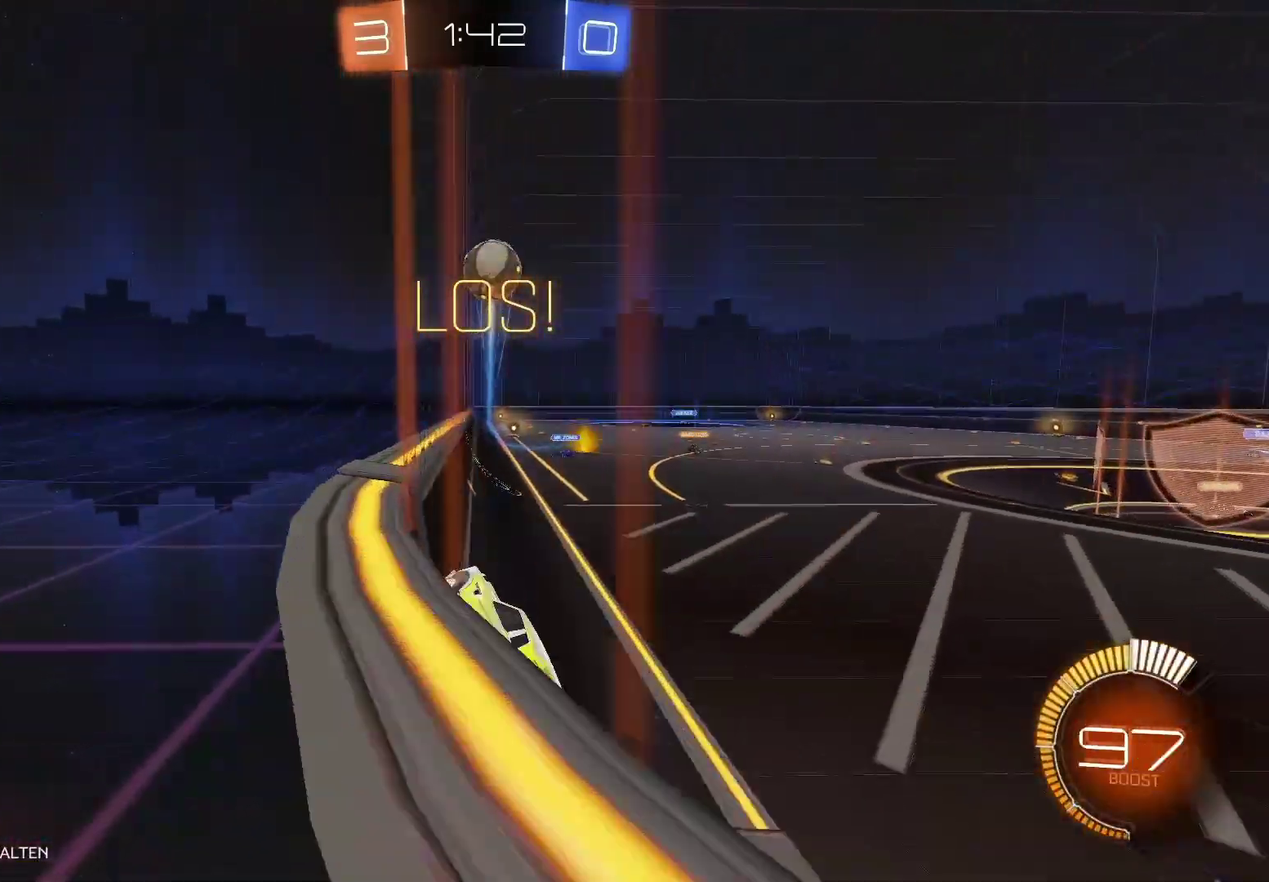
{"buttons": ["B", "R2"], "left_stick": "left", "right_stick": "center", "events": []}
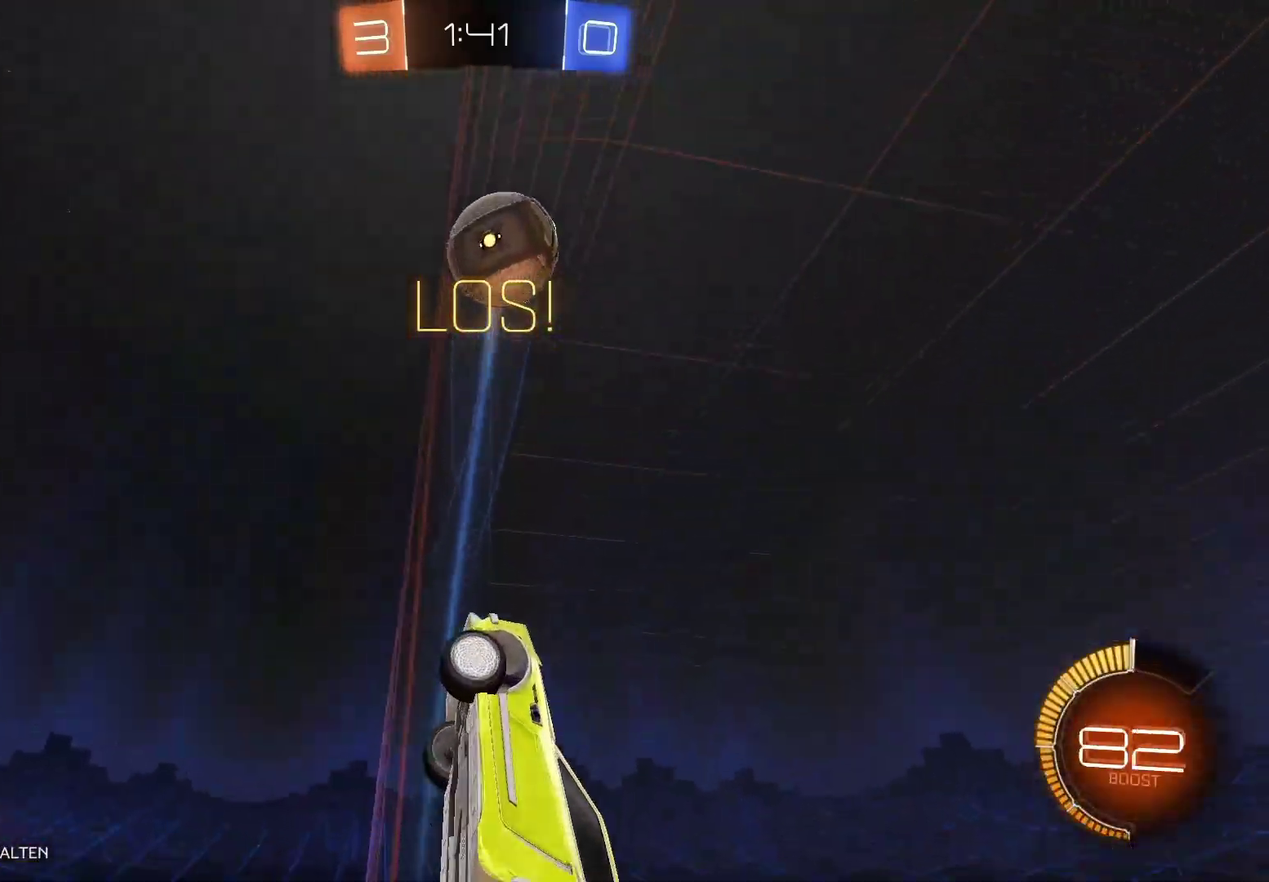
{"buttons": ["R2"], "left_stick": "left", "right_stick": "center", "events": [[250, "B", "up"]]}
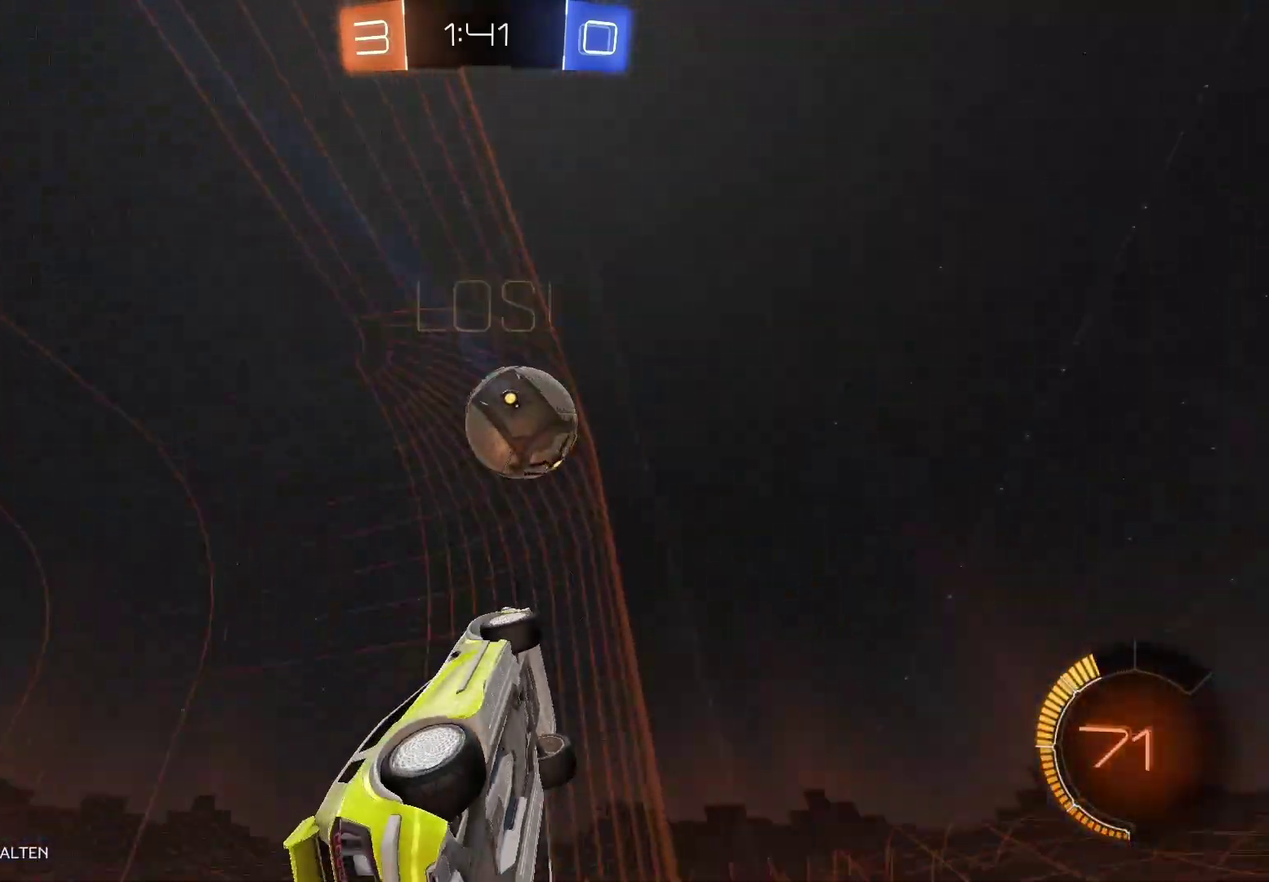
{"buttons": ["B", "R2"], "left_stick": "left", "right_stick": "center", "events": [[233, "B", "down"]]}
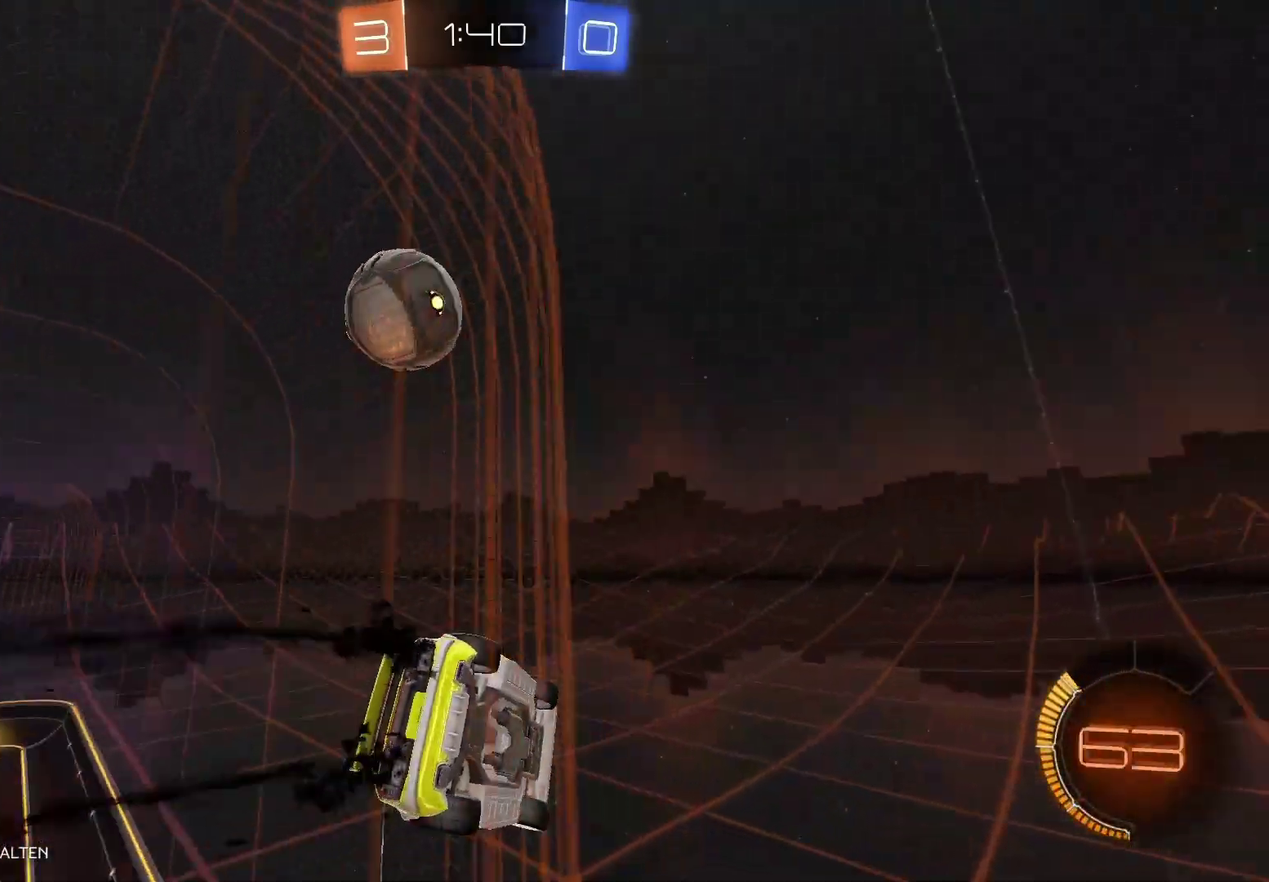
{"buttons": ["R2"], "left_stick": "center", "right_stick": "center", "events": [[50, "left_stick", "center"], [167, "left_stick", "right"], [200, "B", "up"], [400, "left_stick", "center"]]}
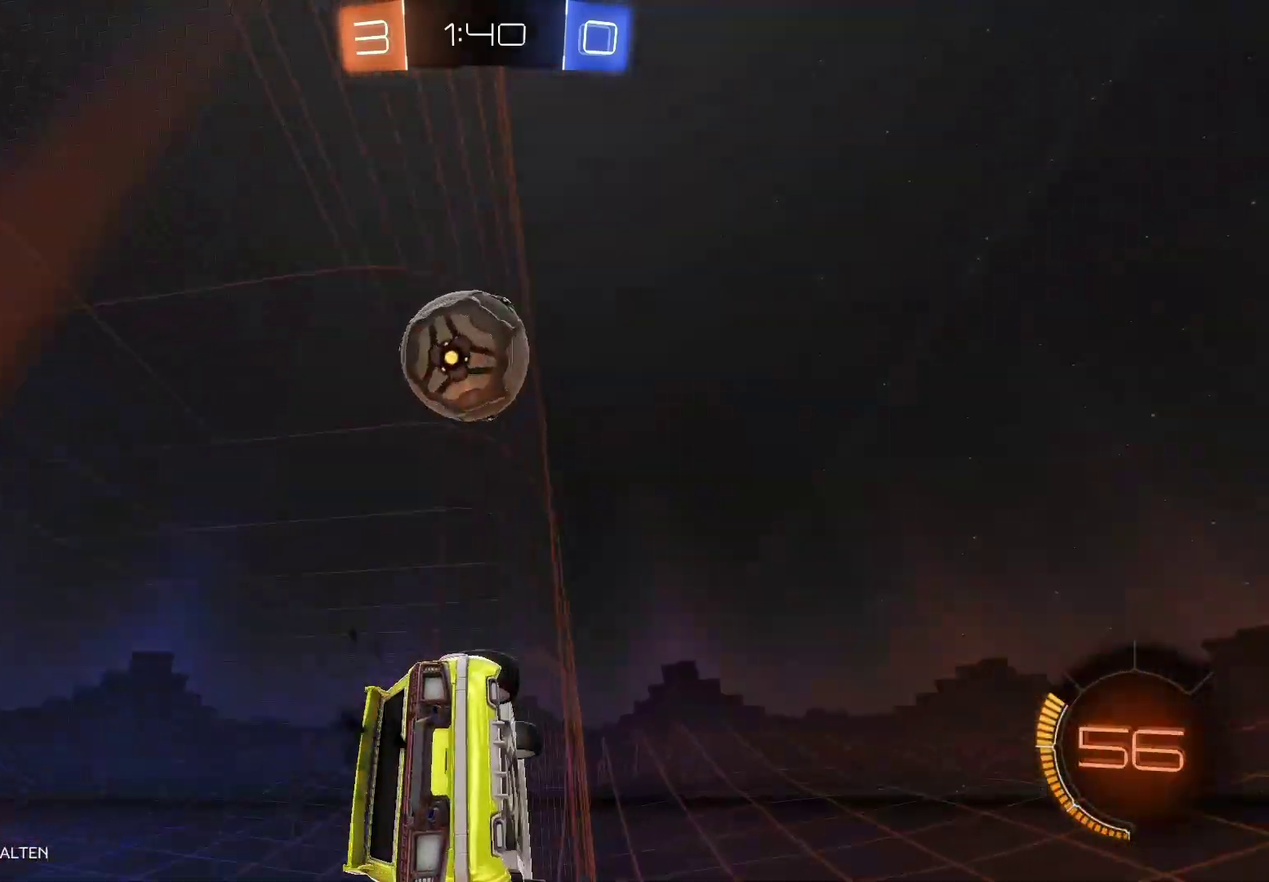
{"buttons": ["R2"], "left_stick": "right", "right_stick": "center", "events": [[83, "B", "down"], [83, "left_stick", "right"], [467, "B", "up"]]}
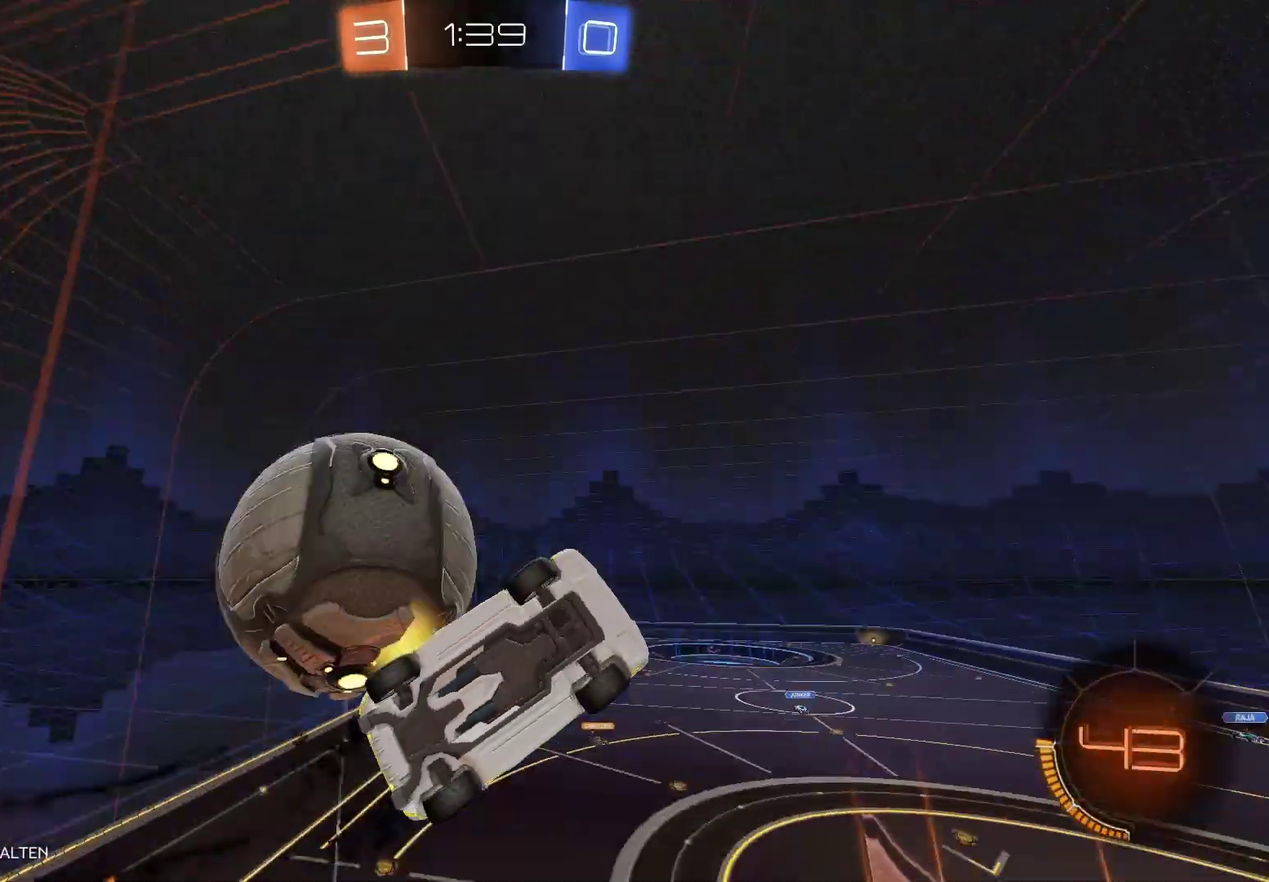
{"buttons": ["R2"], "left_stick": "right", "right_stick": "center", "events": []}
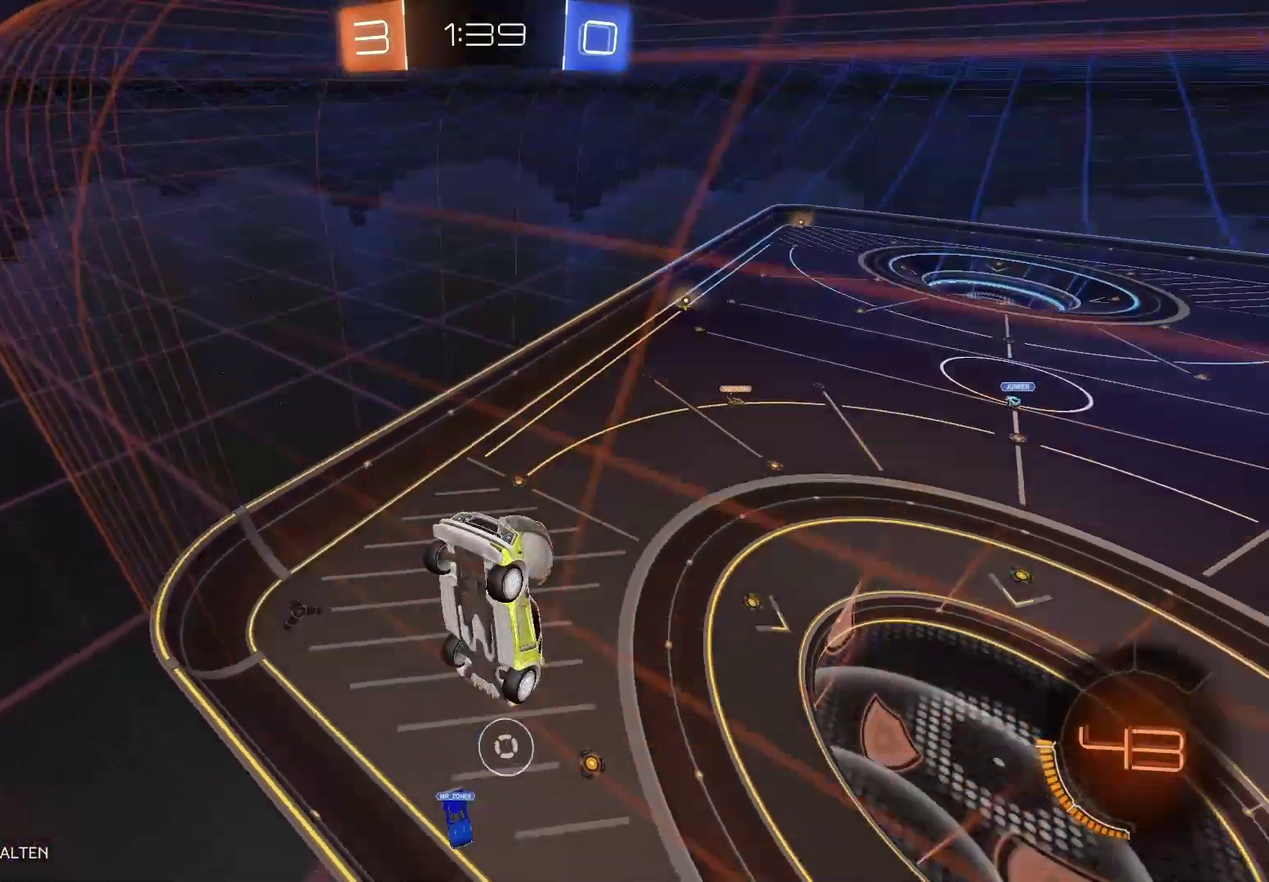
{"buttons": ["R2"], "left_stick": "right", "right_stick": "center", "events": []}